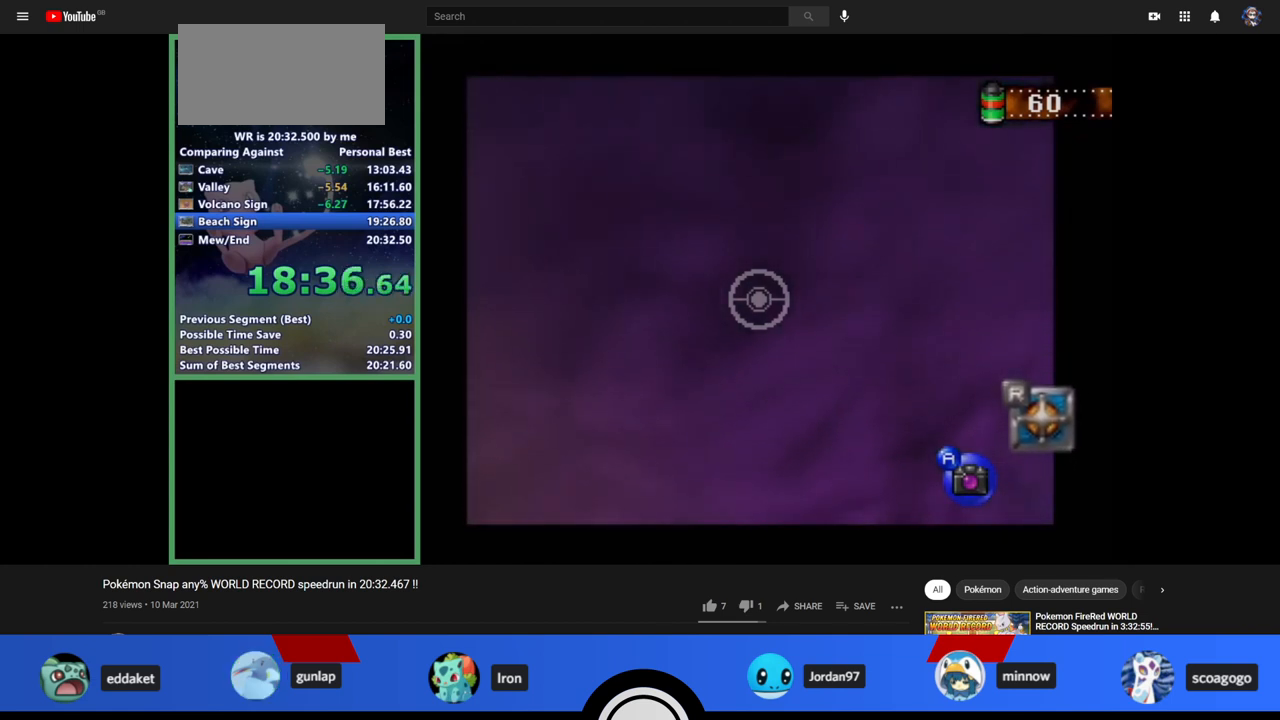
Gameplay with a controller (Nintendo layout); each line is a JSON object with the inputs held at the frame after it. "events" lists button and stick changes between this image and that frame as [ms after this image, input, new state], when the widget could be followed in between. Not read: L1 L3 R3.
{"buttons": ["R1", "Z"], "left_stick": "center", "events": []}
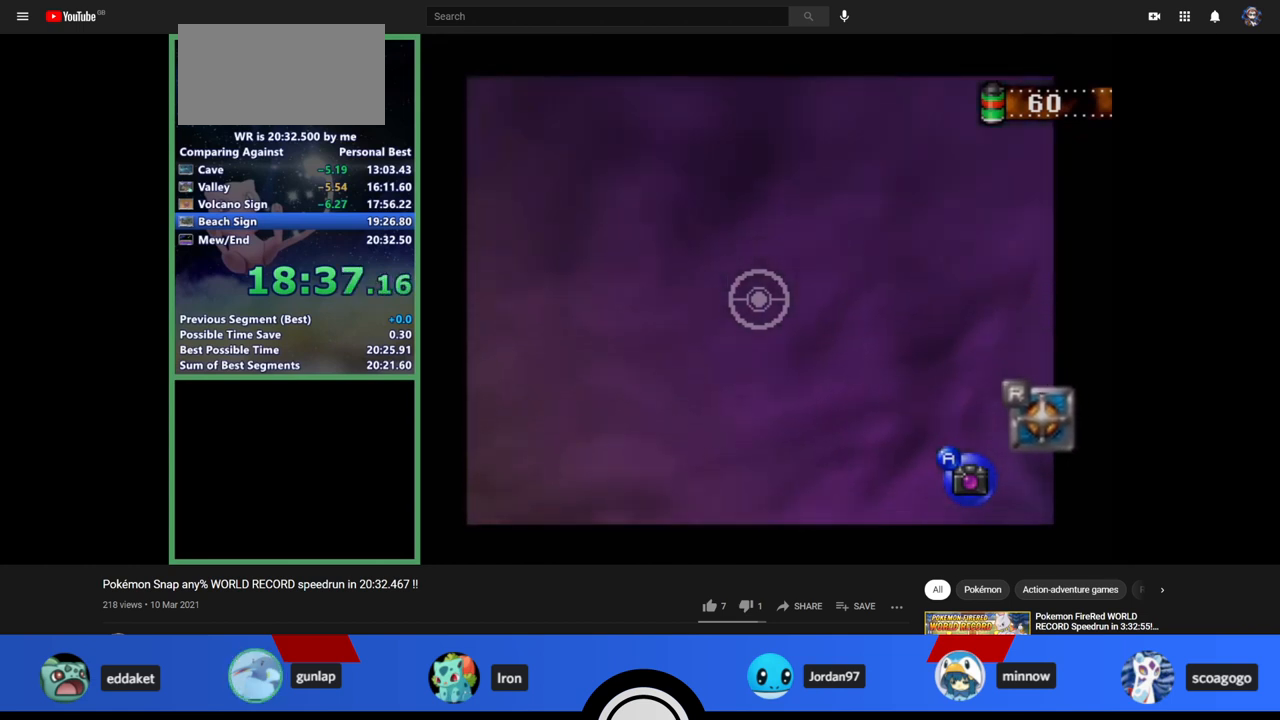
{"buttons": ["R1", "Z"], "left_stick": "center", "events": []}
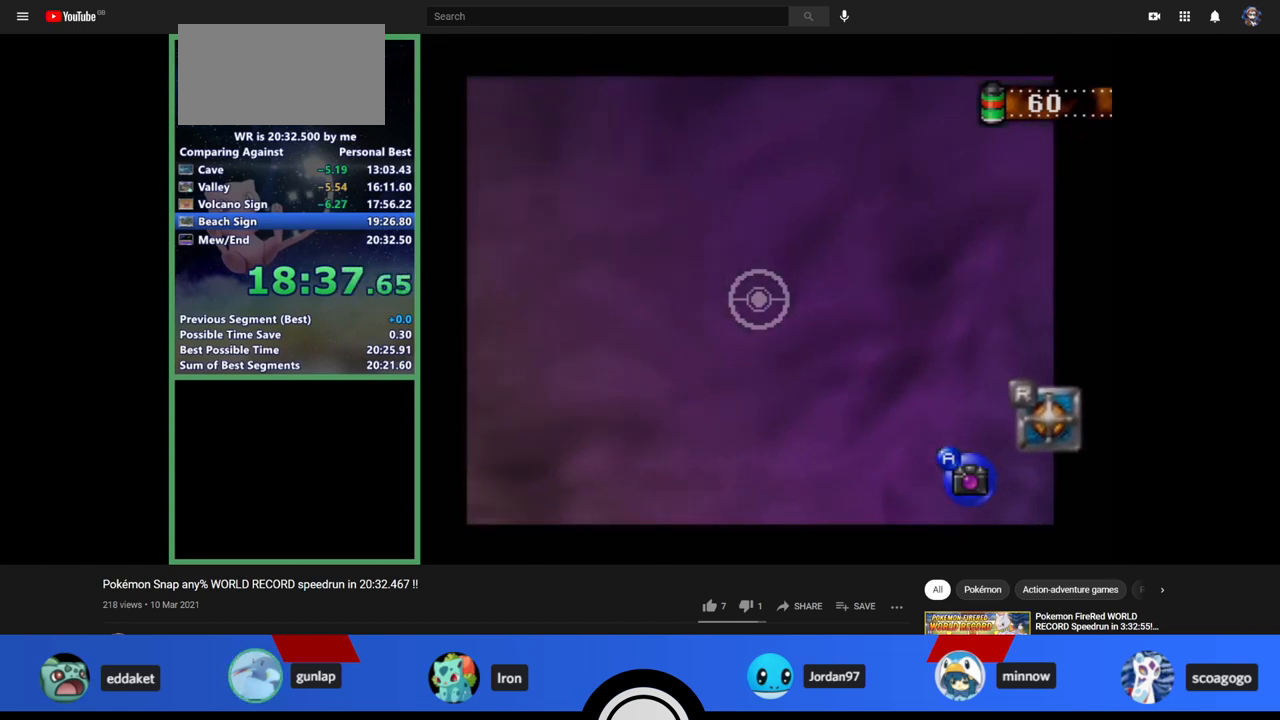
{"buttons": ["R1", "Z"], "left_stick": "center", "events": [[33, "left_stick", "right"], [433, "left_stick", "center"]]}
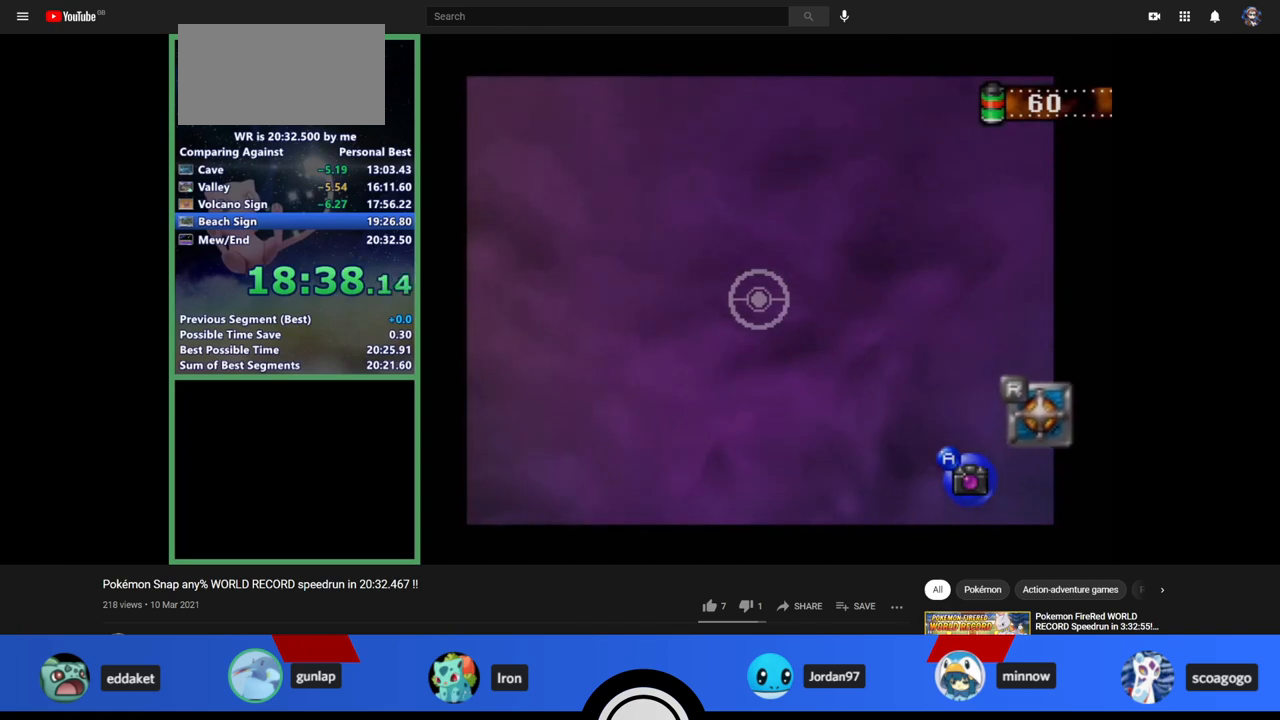
{"buttons": ["R1", "Z"], "left_stick": "up", "events": [[433, "left_stick", "up"]]}
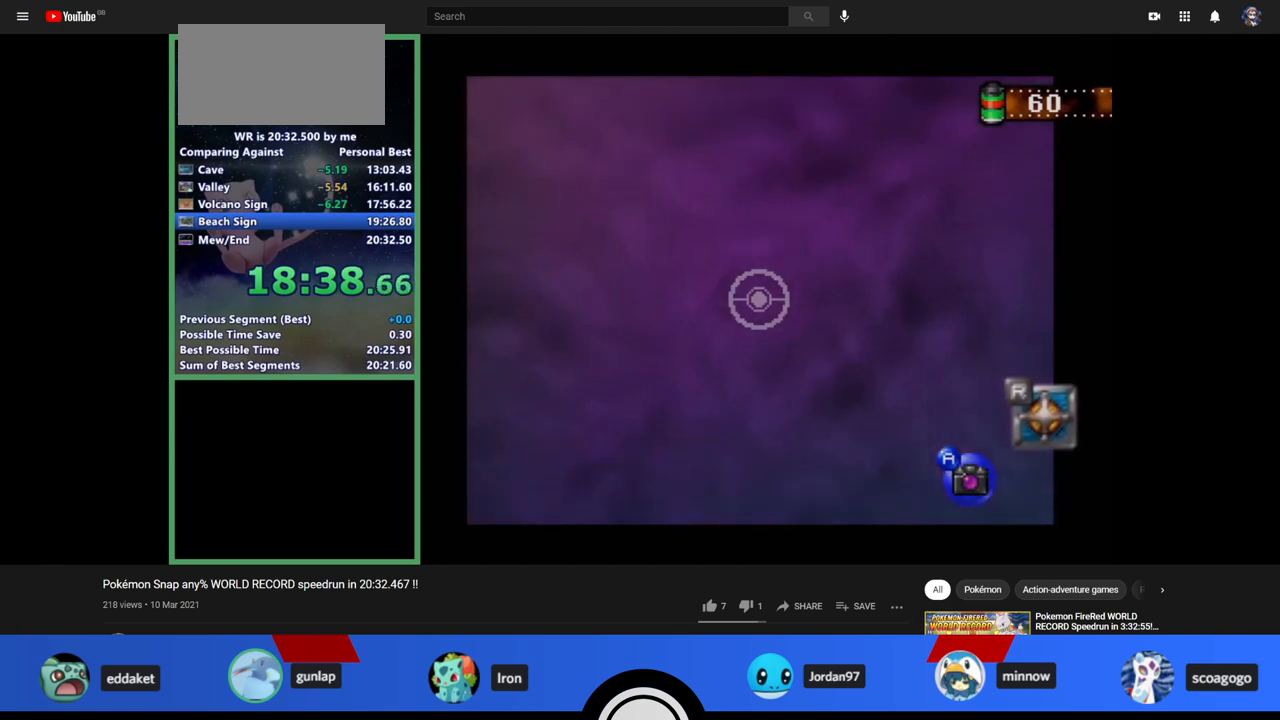
{"buttons": ["R1", "Z"], "left_stick": "up", "events": []}
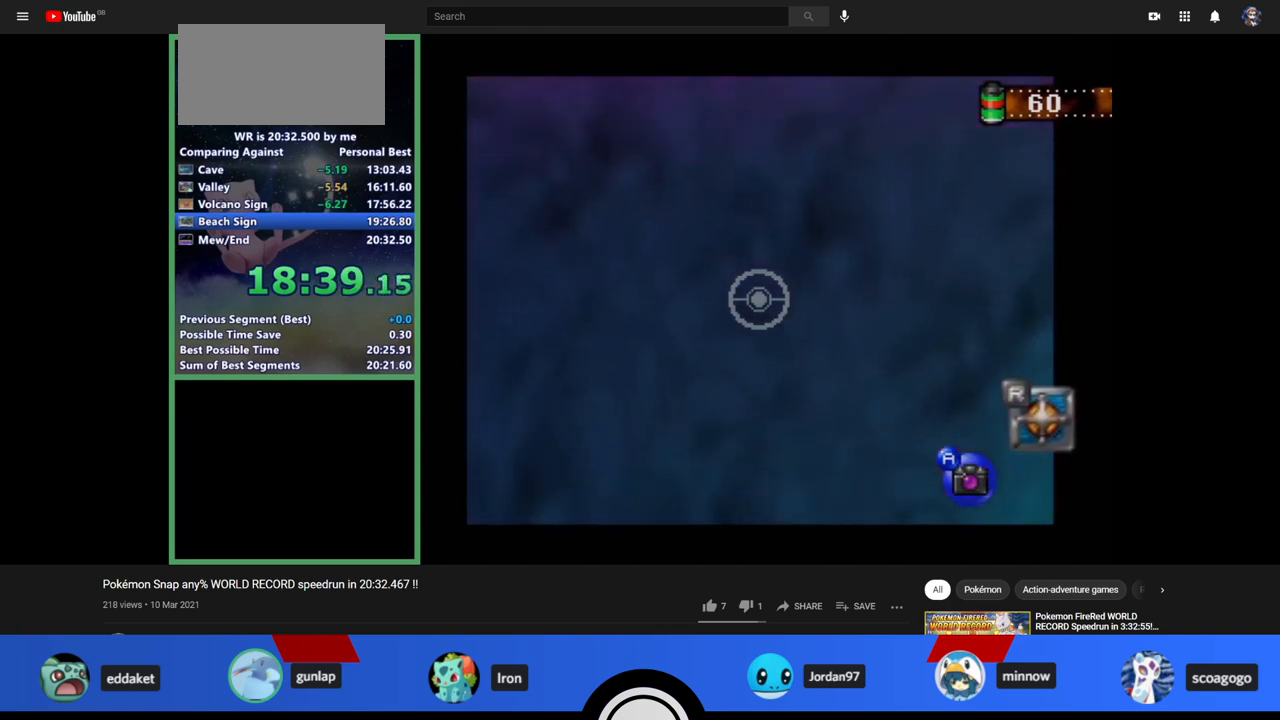
{"buttons": ["R1", "Z"], "left_stick": "up", "events": []}
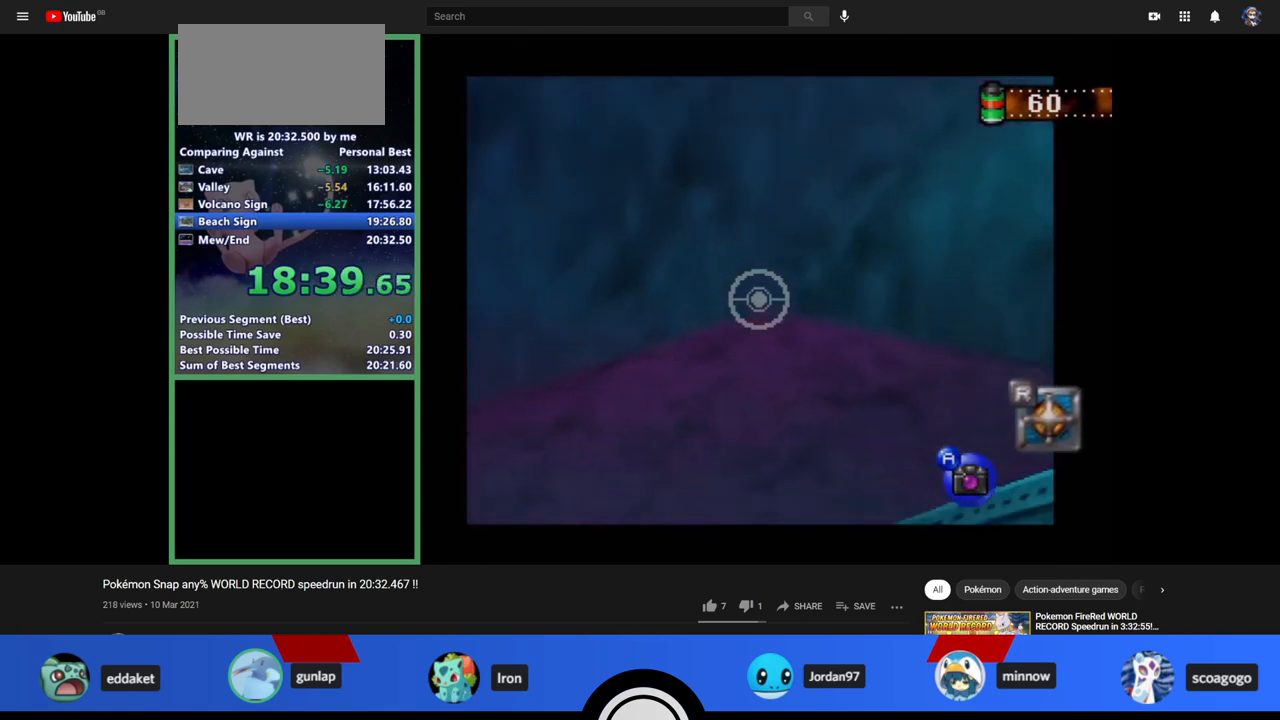
{"buttons": ["R1", "Z"], "left_stick": "up-left", "events": [[500, "left_stick", "up-left"]]}
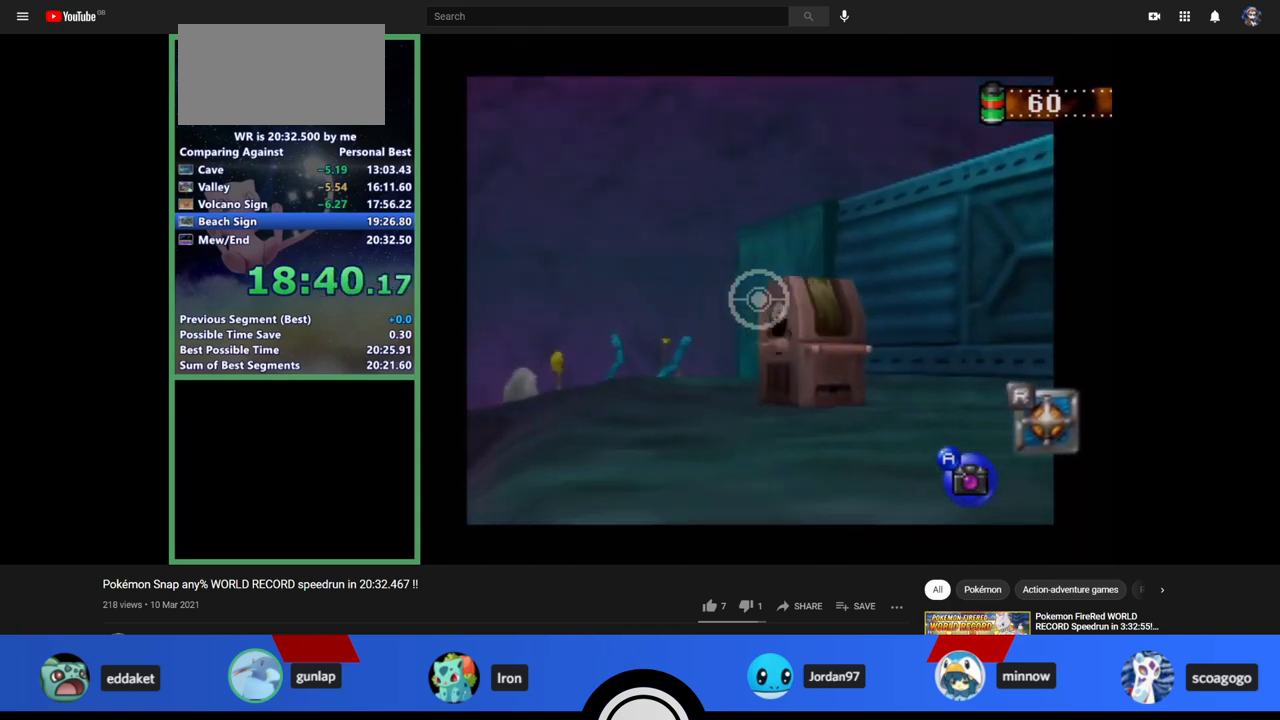
{"buttons": ["R1", "Z"], "left_stick": "center", "events": [[267, "left_stick", "center"]]}
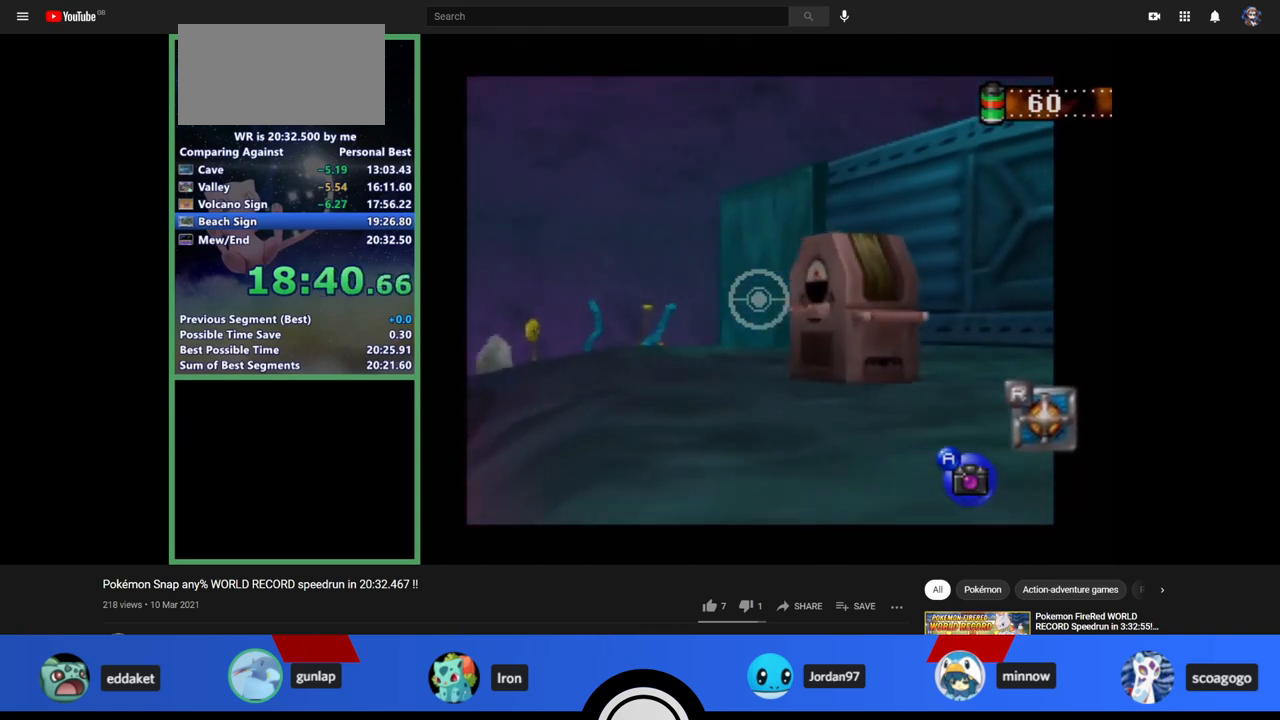
{"buttons": ["R1", "Z"], "left_stick": "center", "events": []}
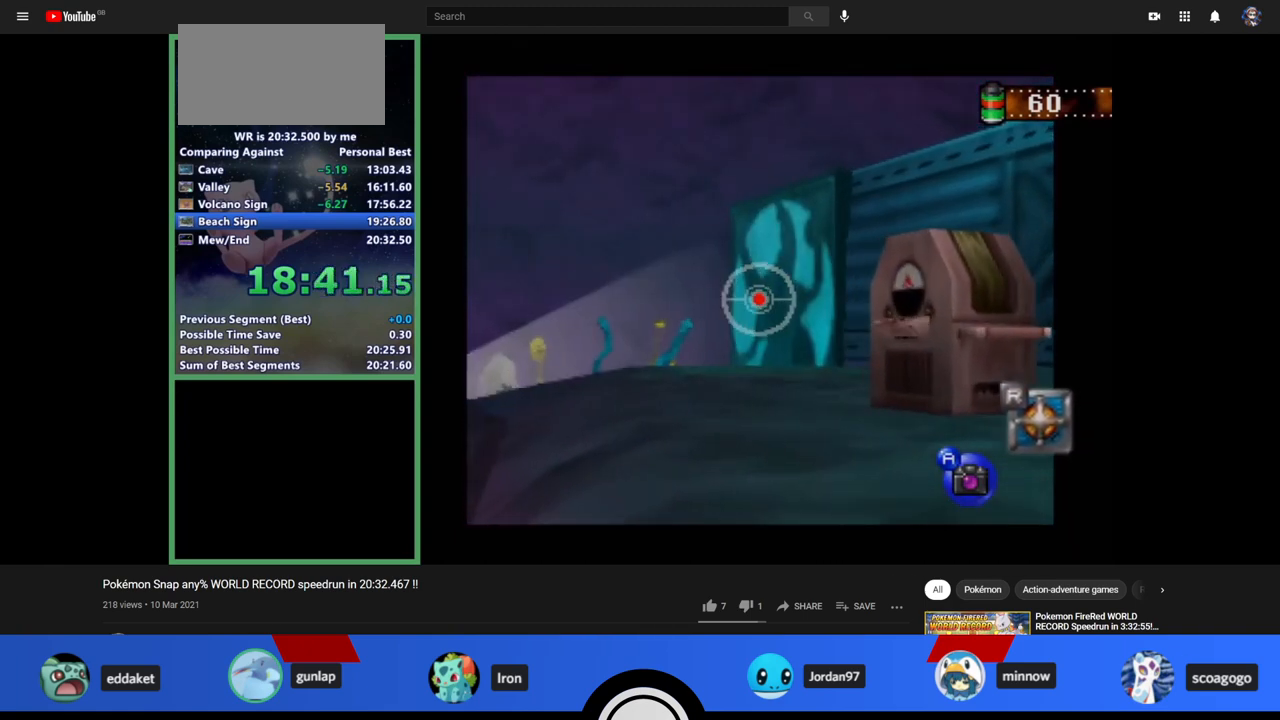
{"buttons": [], "left_stick": "center", "events": [[33, "A", "down"], [100, "B", "down"], [133, "A", "up"], [133, "B", "up"], [133, "START", "down"], [333, "Z", "up"], [400, "START", "up"], [433, "R1", "up"]]}
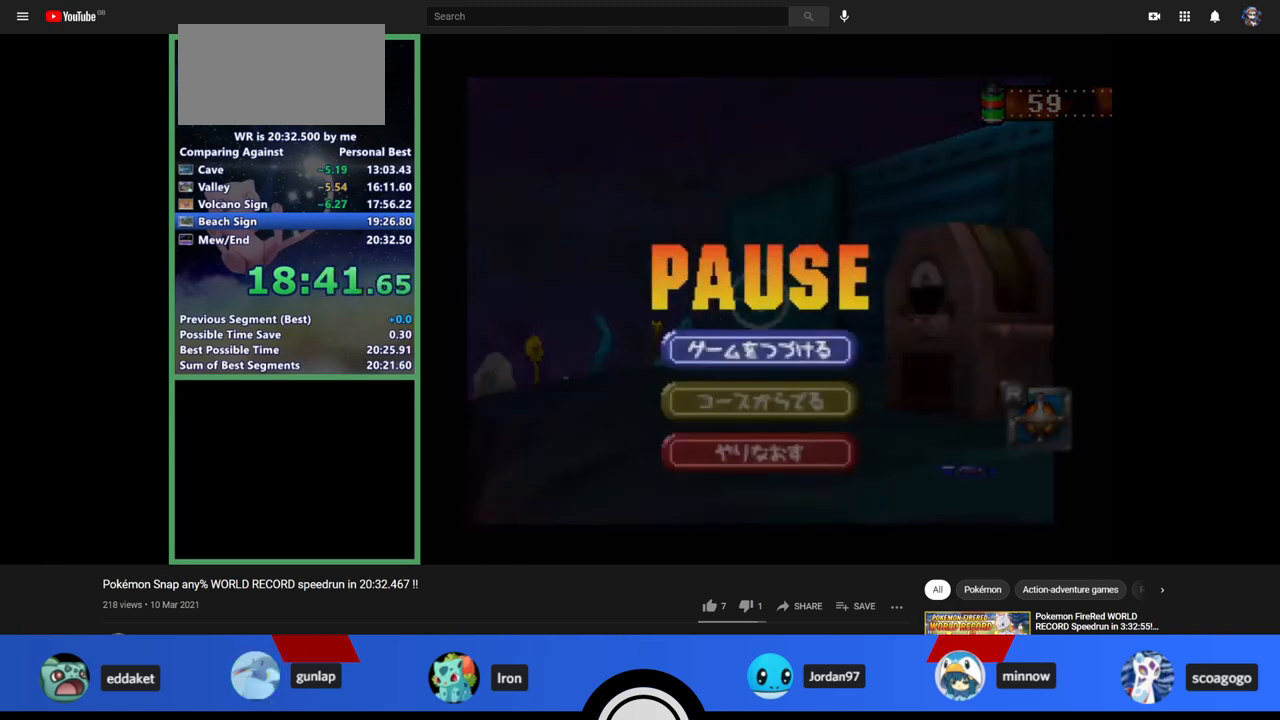
{"buttons": ["A"], "left_stick": "center", "events": [[267, "left_stick", "down"], [300, "A", "down"], [367, "left_stick", "center"]]}
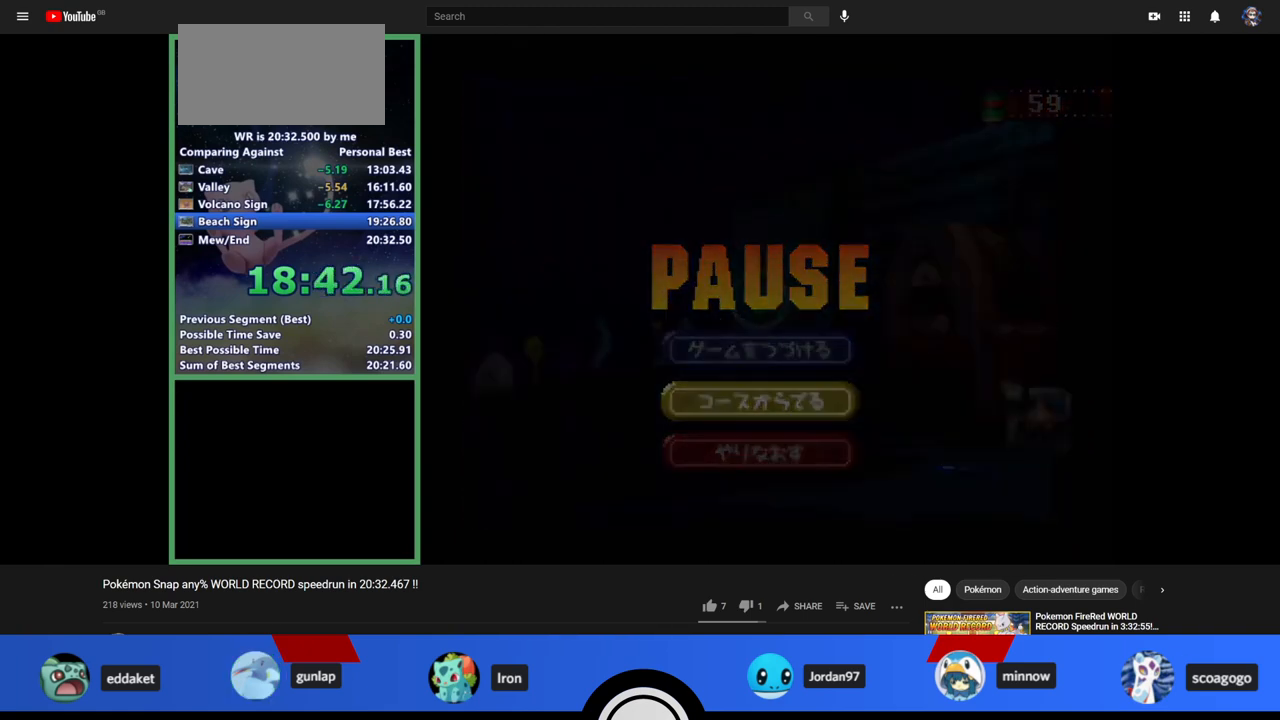
{"buttons": [], "left_stick": "center", "events": [[33, "A", "up"]]}
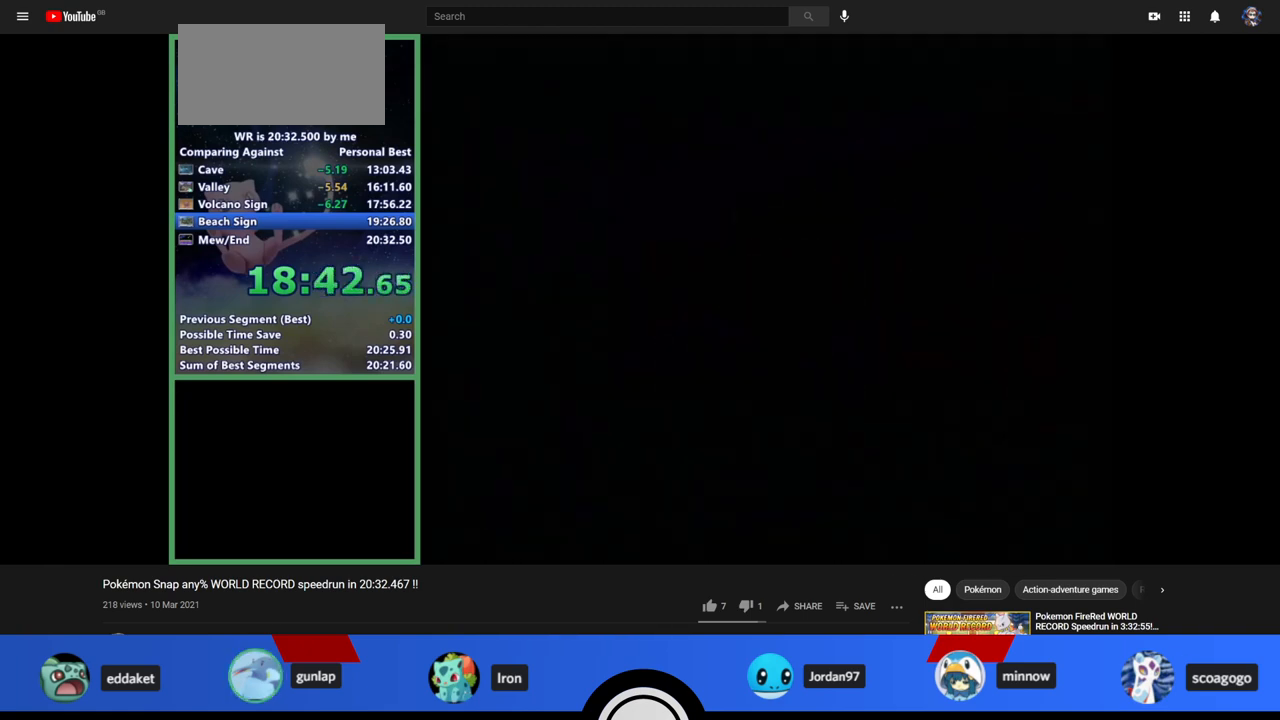
{"buttons": [], "left_stick": "center", "events": []}
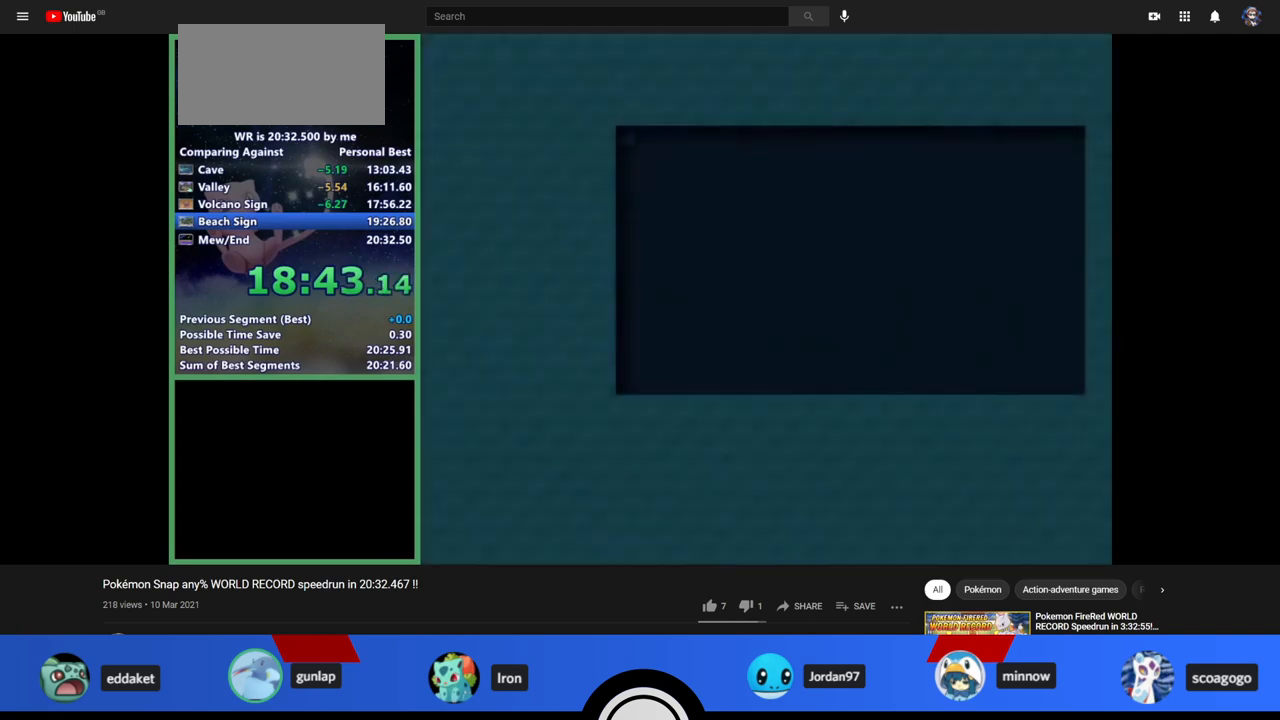
{"buttons": [], "left_stick": "center", "events": [[300, "A", "down"], [367, "A", "up"]]}
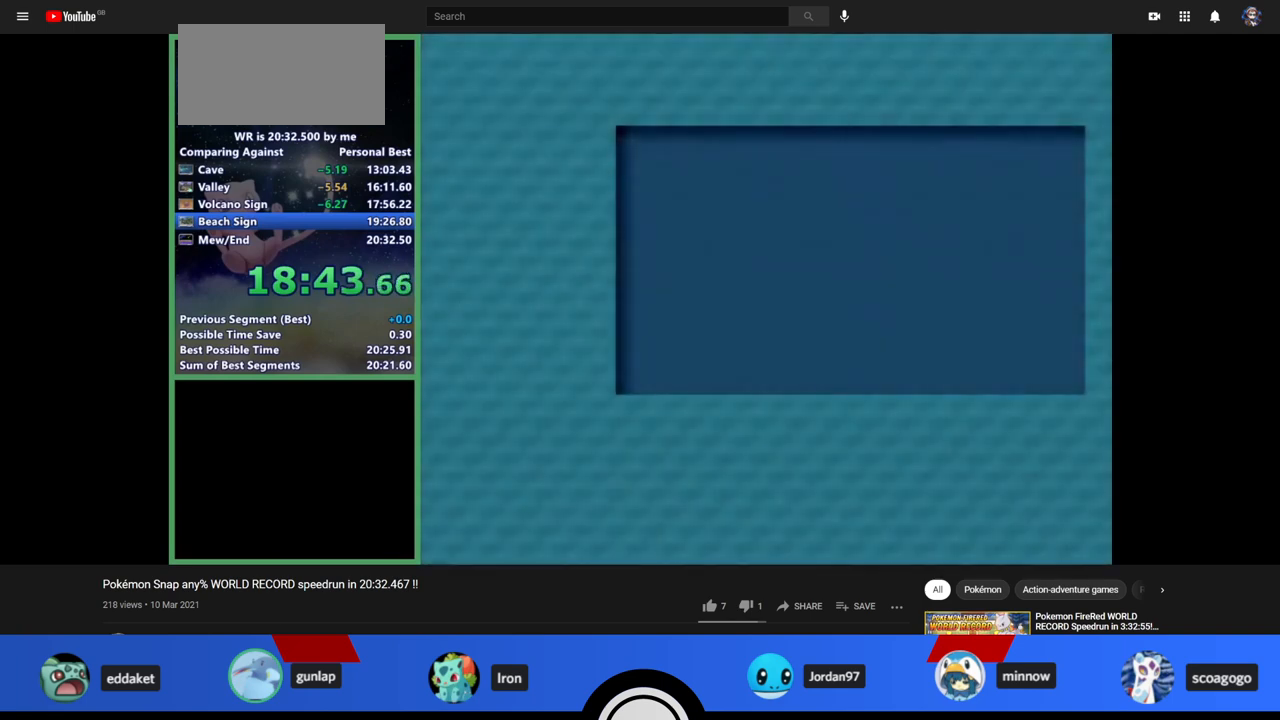
{"buttons": [], "left_stick": "center", "events": [[100, "A", "down"], [167, "A", "up"], [300, "A", "down"], [333, "A", "up"]]}
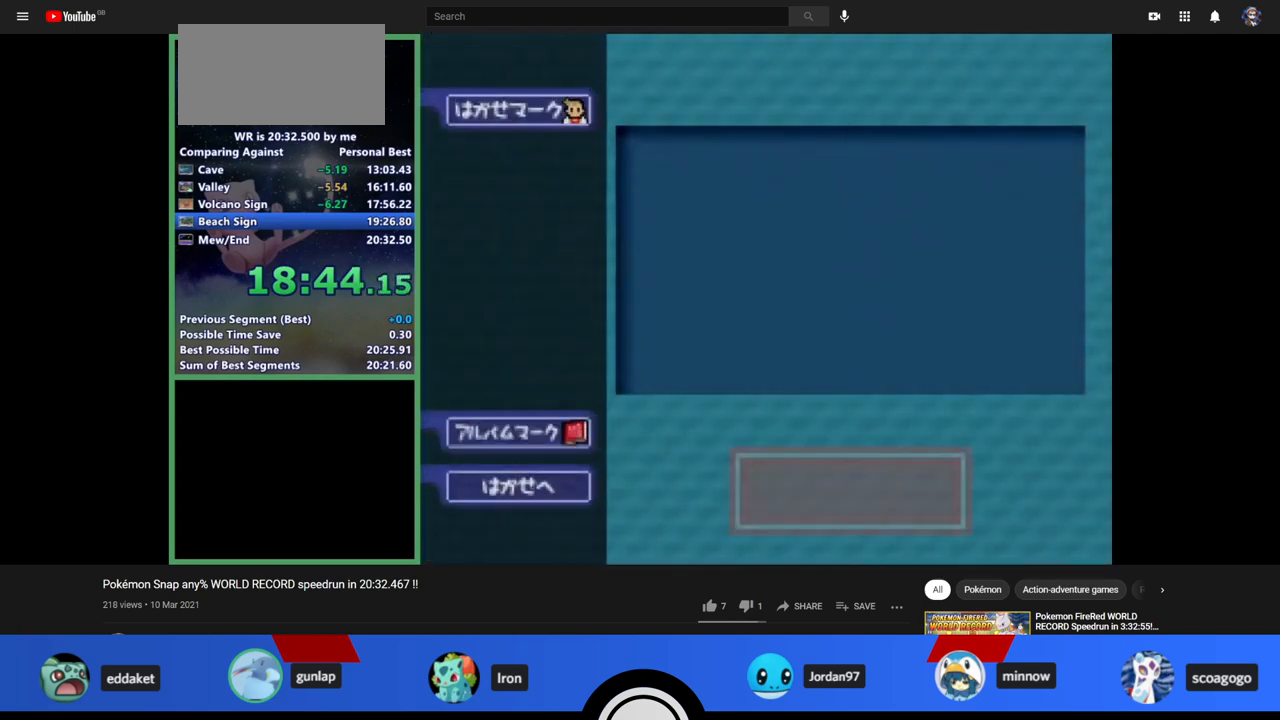
{"buttons": [], "left_stick": "center", "events": [[167, "A", "down"], [200, "A", "up"], [267, "A", "down"], [333, "A", "up"], [367, "A", "down"], [400, "A", "up"]]}
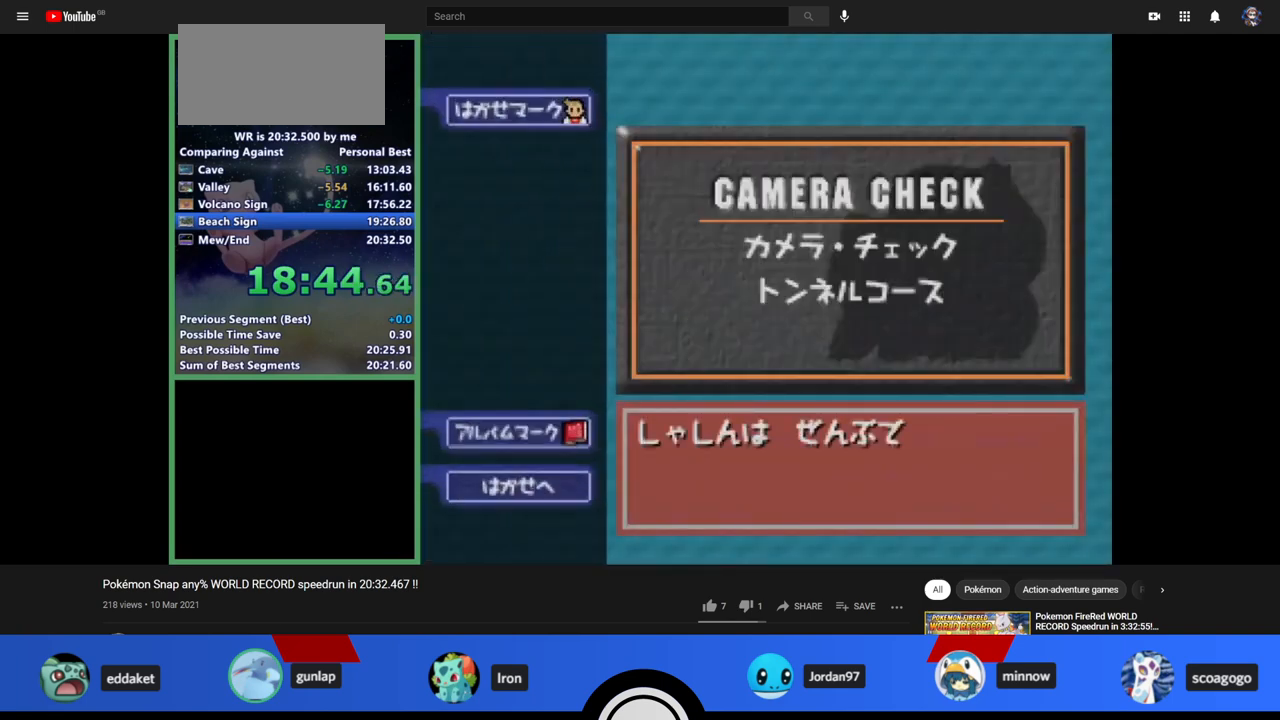
{"buttons": [], "left_stick": "center", "events": [[100, "A", "down"], [167, "A", "up"], [200, "A", "down"], [267, "A", "up"], [300, "A", "down"], [367, "A", "up"], [400, "A", "down"], [433, "A", "up"]]}
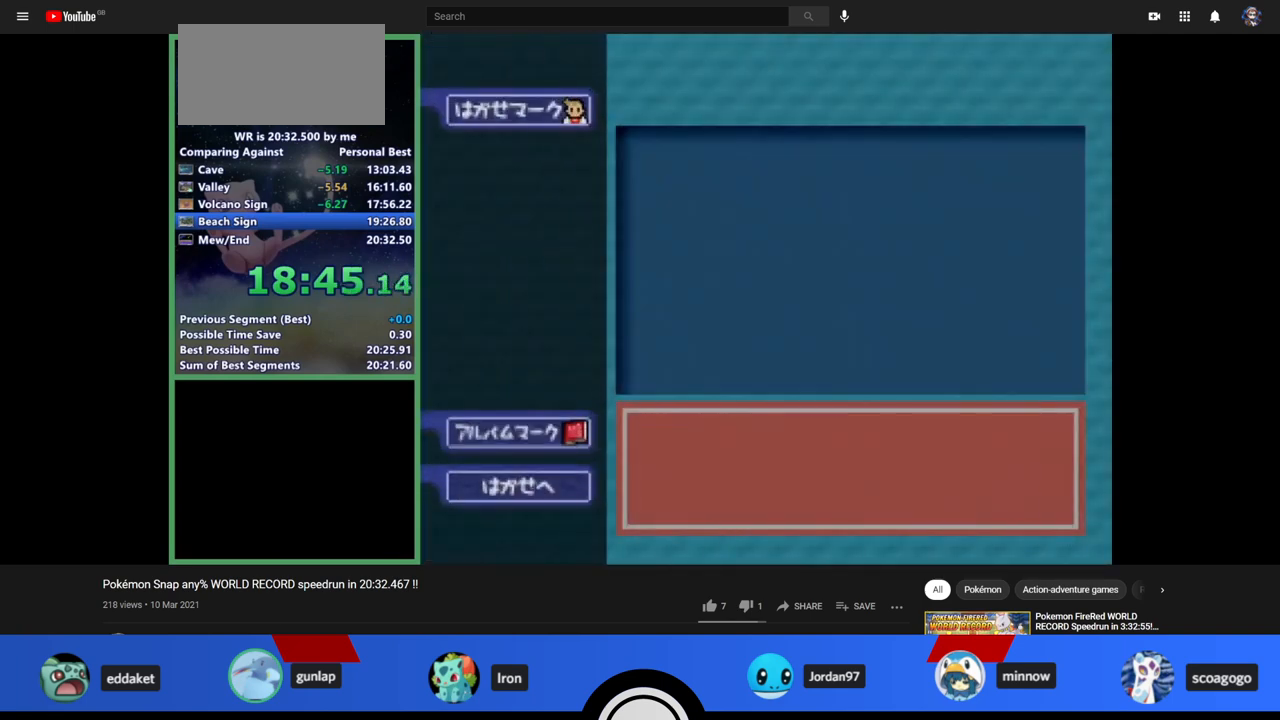
{"buttons": [], "left_stick": "center", "events": [[367, "A", "down"], [500, "A", "up"]]}
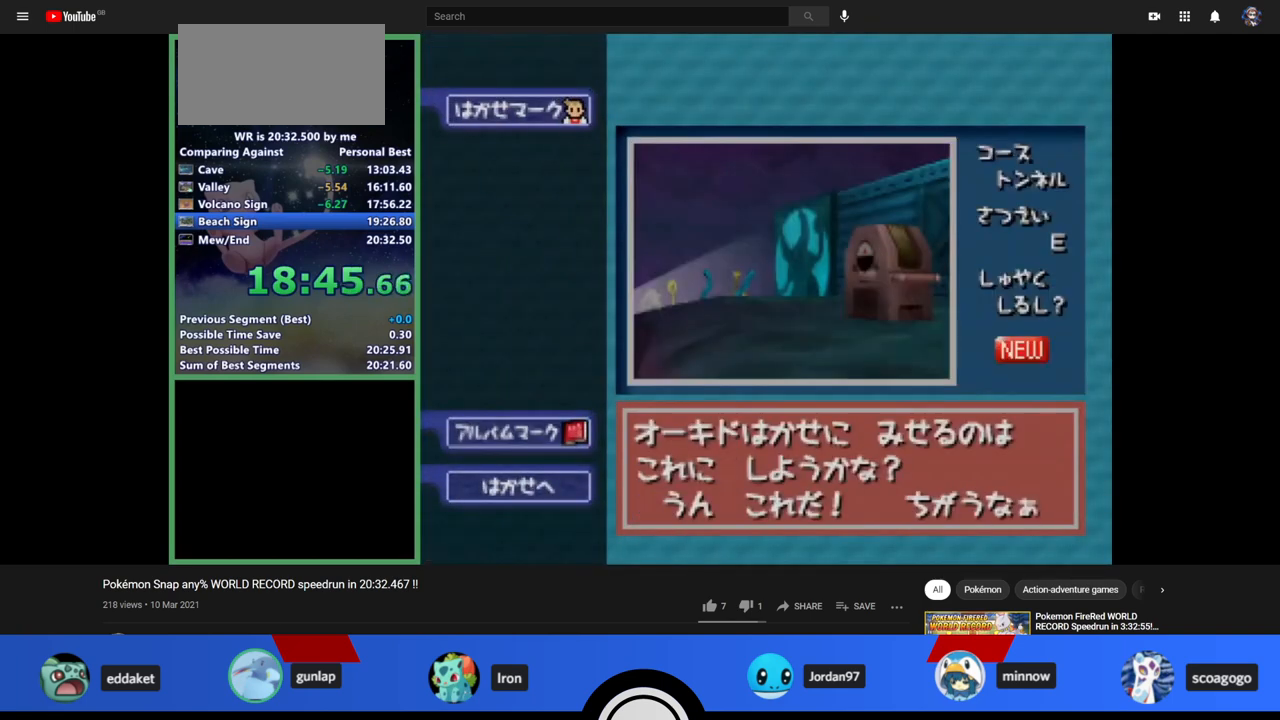
{"buttons": [], "left_stick": "center", "events": [[67, "A", "down"], [100, "A", "up"], [167, "A", "down"], [200, "A", "up"]]}
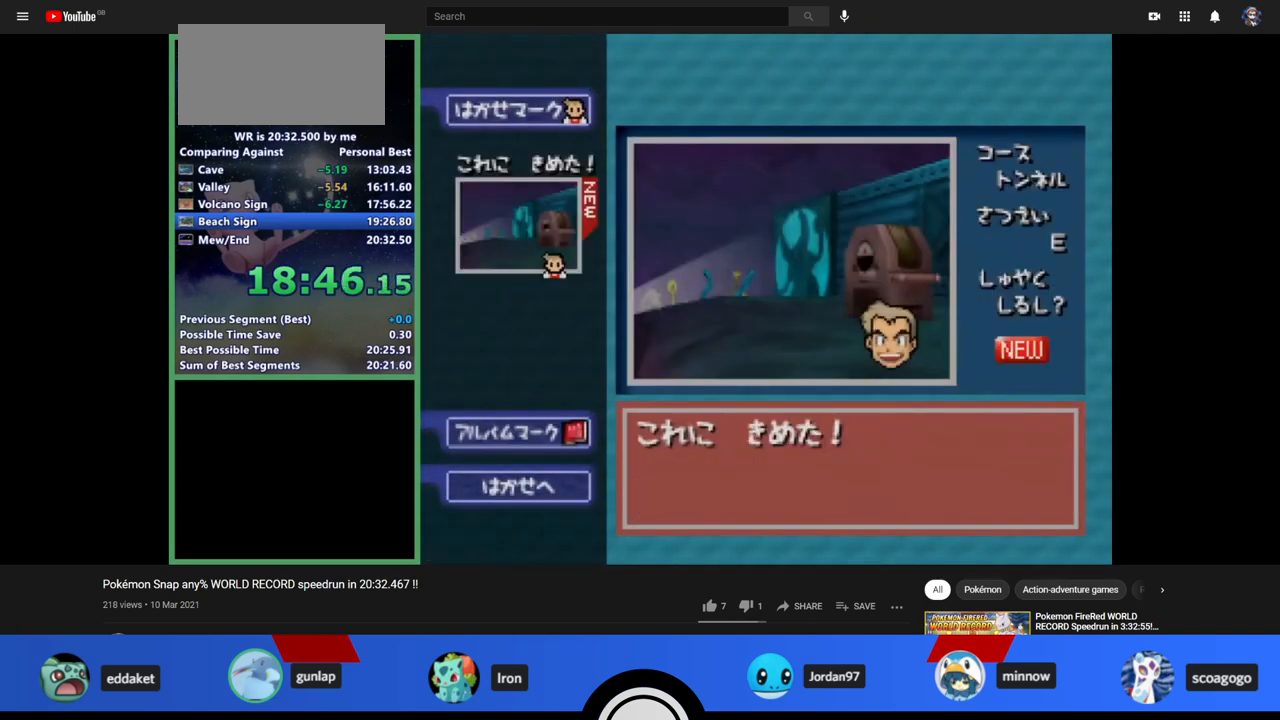
{"buttons": [], "left_stick": "center", "events": []}
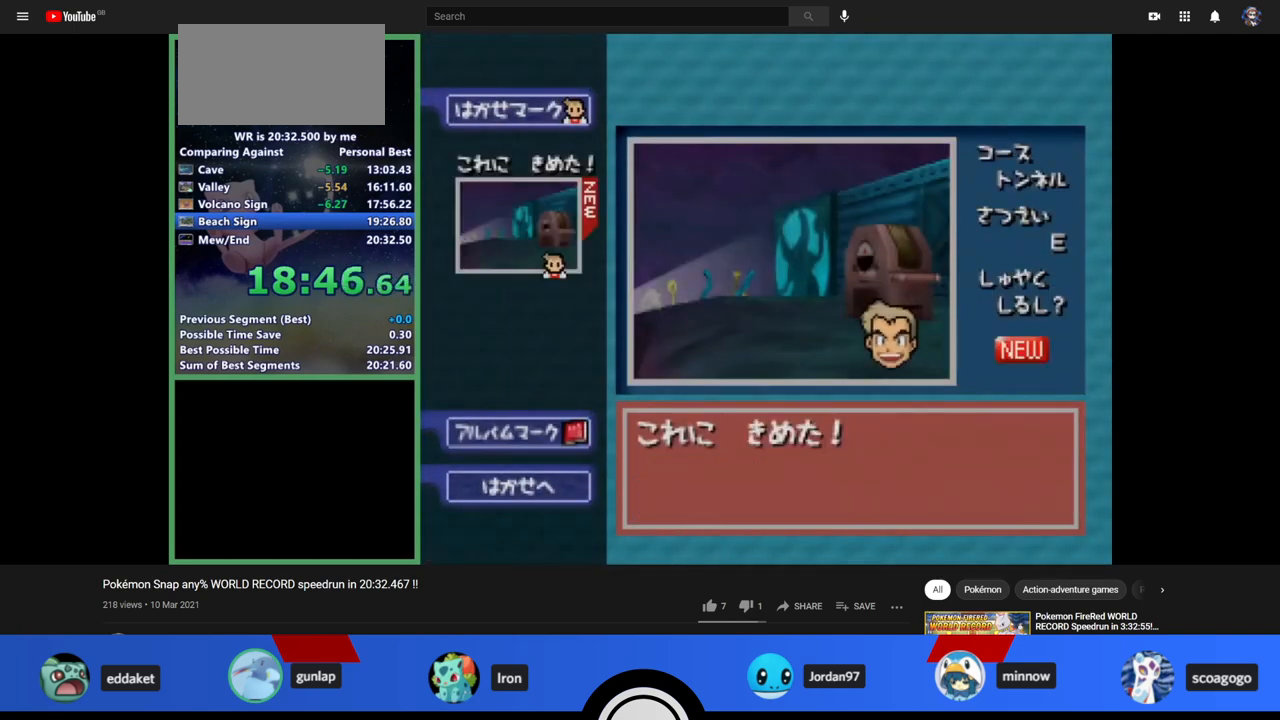
{"buttons": ["A"], "left_stick": "center", "events": [[333, "B", "down"], [400, "B", "up"], [400, "left_stick", "up"], [467, "left_stick", "center"], [500, "A", "down"]]}
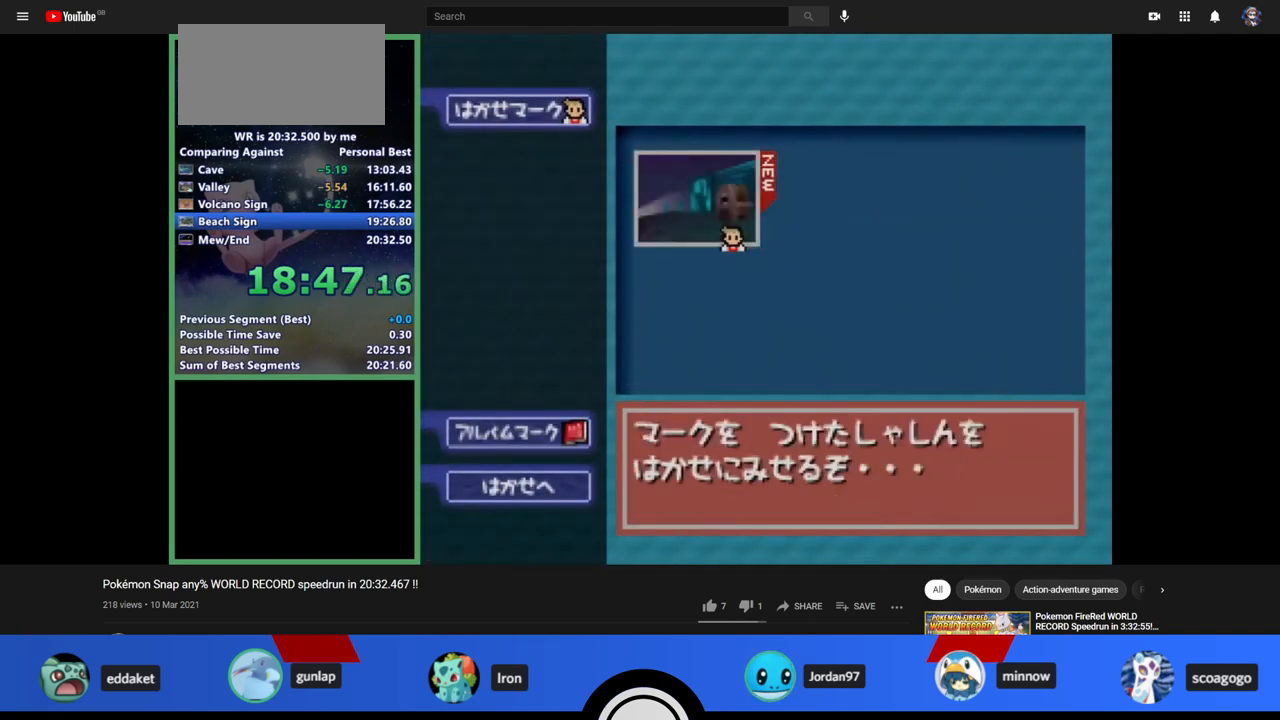
{"buttons": ["A"], "left_stick": "center", "events": [[67, "A", "up"], [100, "A", "down"], [167, "A", "up"], [200, "A", "down"], [267, "A", "up"], [333, "A", "down"]]}
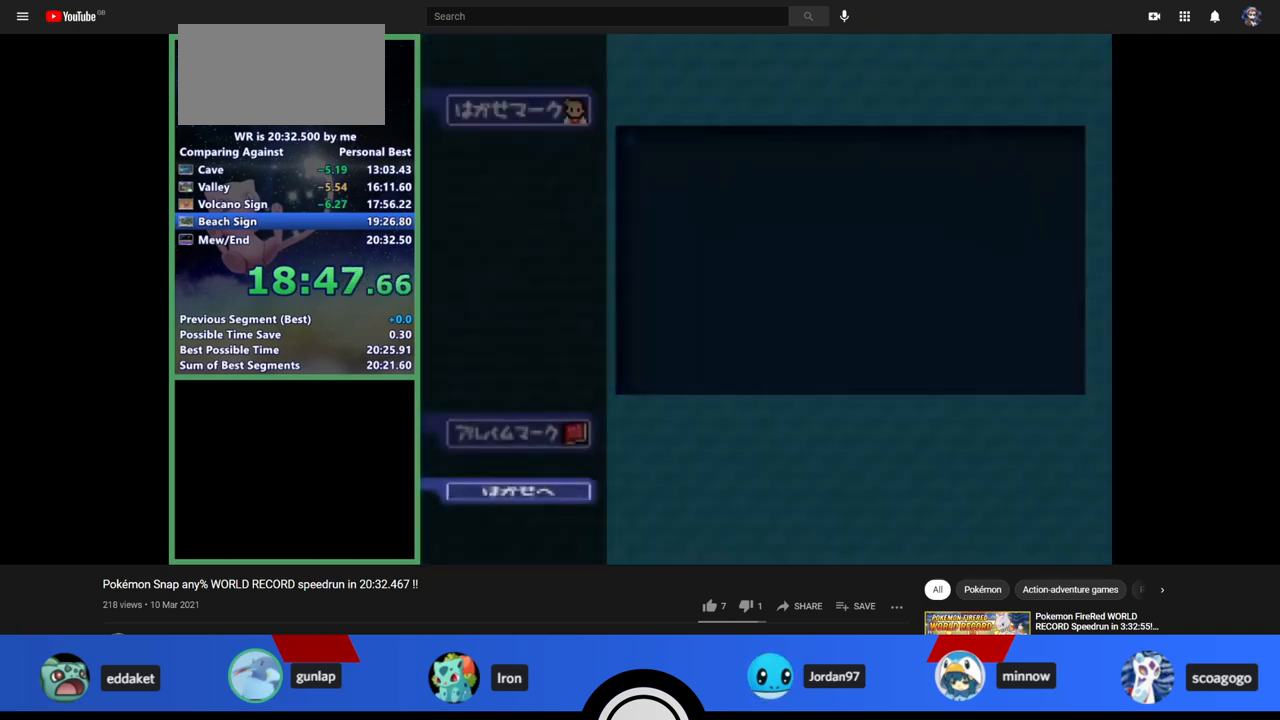
{"buttons": ["A", "B"], "left_stick": "center", "events": [[67, "A", "up"], [100, "A", "down"], [267, "B", "down"]]}
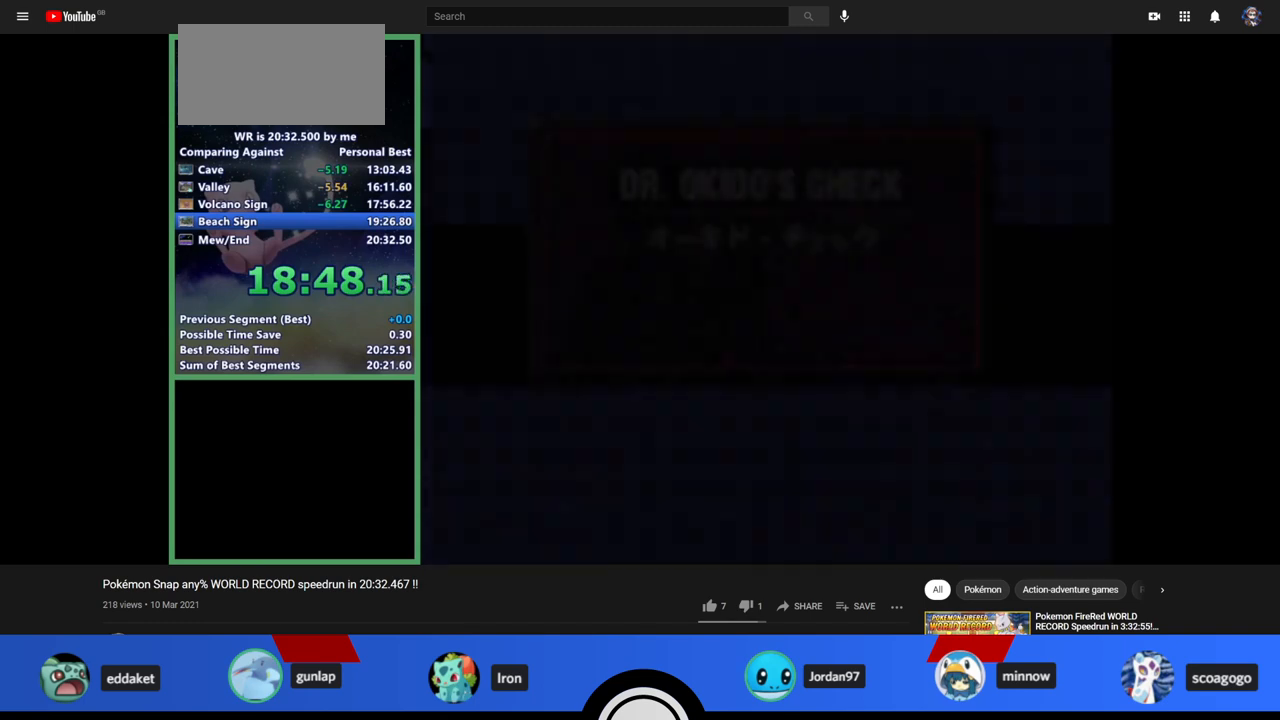
{"buttons": [], "left_stick": "center", "events": [[167, "A", "up"], [267, "A", "down"], [400, "A", "up"], [433, "A", "down"], [433, "B", "up"], [467, "A", "up"], [467, "B", "down"], [500, "B", "up"]]}
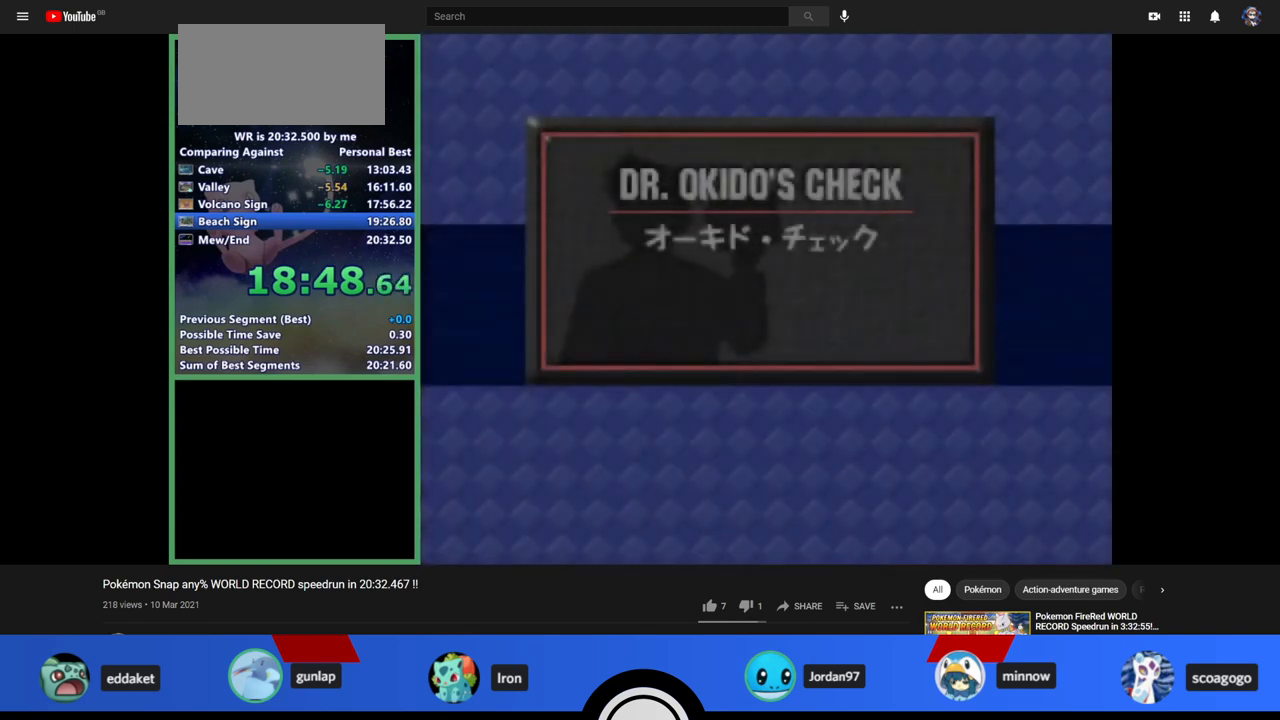
{"buttons": [], "left_stick": "center", "events": [[67, "A", "down"], [67, "B", "down"], [100, "A", "up"], [100, "B", "up"], [167, "B", "down"], [233, "B", "up"], [367, "A", "down"], [400, "A", "up"], [400, "B", "down"], [467, "A", "down"], [467, "B", "up"], [500, "A", "up"]]}
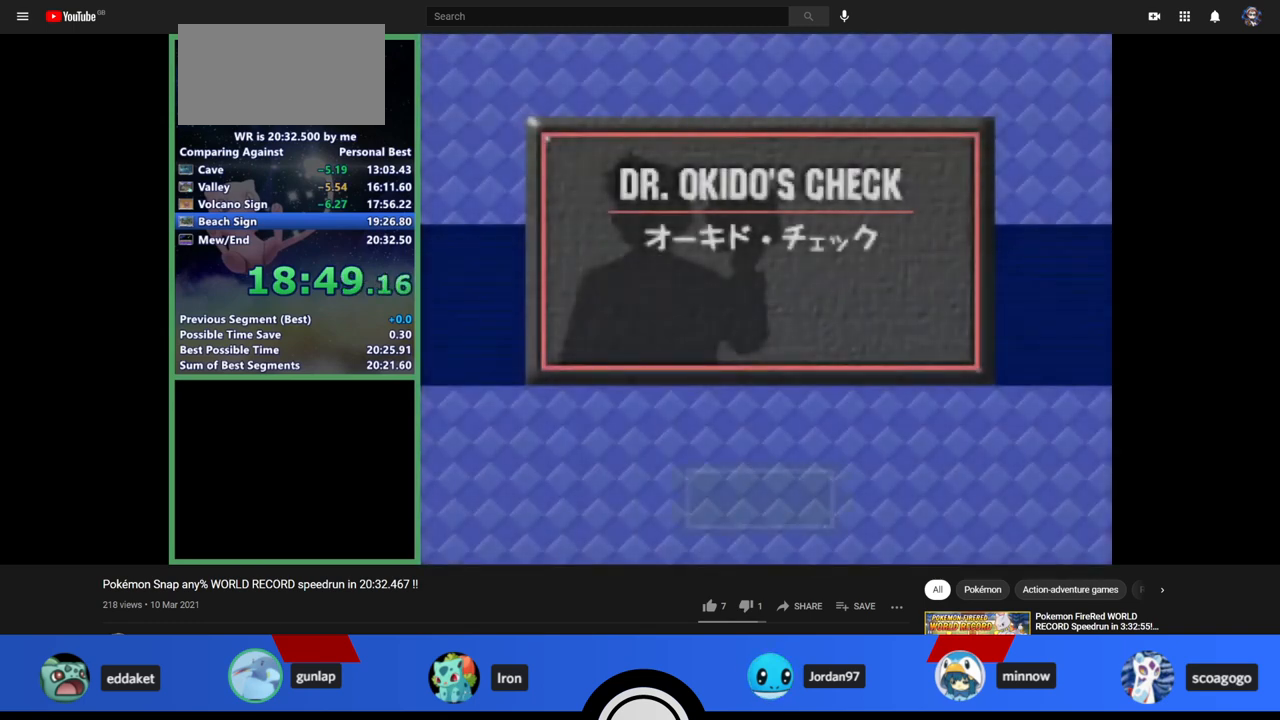
{"buttons": ["A"], "left_stick": "center", "events": [[67, "A", "down"], [133, "A", "up"], [133, "B", "down"], [167, "A", "down"], [167, "B", "up"], [233, "A", "up"], [233, "B", "down"], [267, "B", "up"], [333, "B", "down"], [367, "A", "down"], [367, "B", "up"], [400, "A", "up"], [400, "B", "down"], [467, "B", "up"], [500, "A", "down"]]}
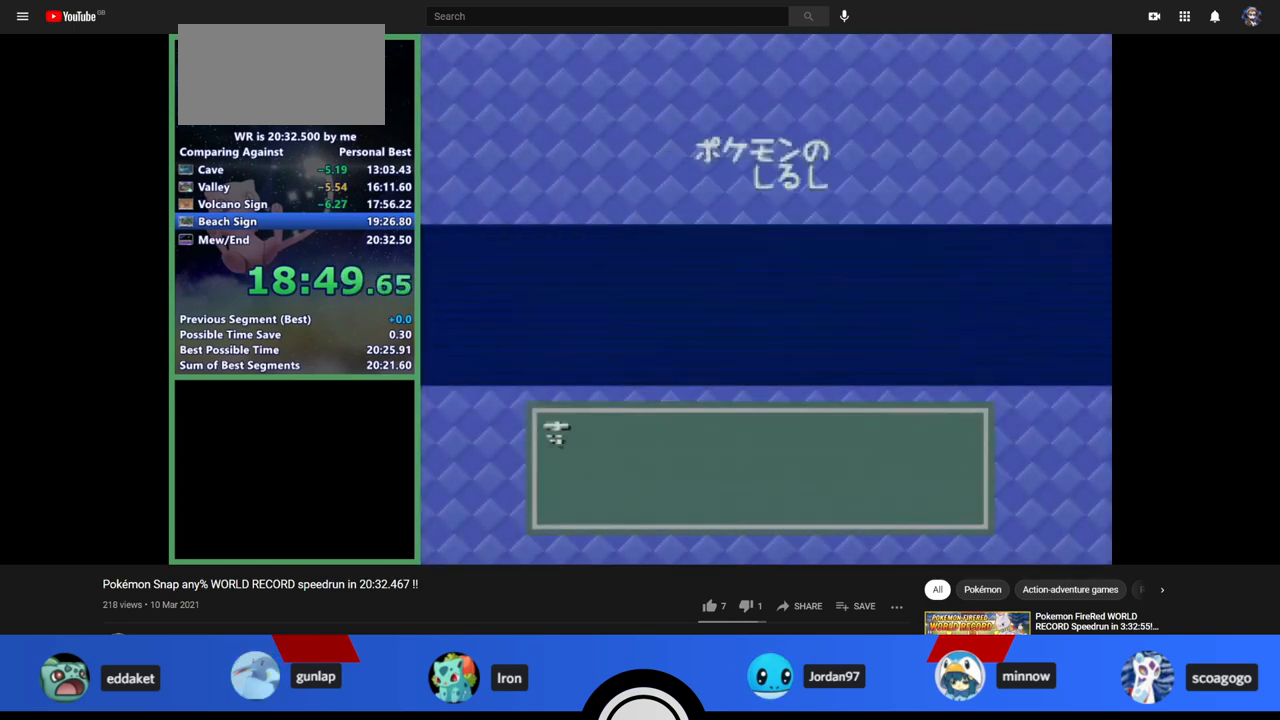
{"buttons": [], "left_stick": "center", "events": [[67, "A", "up"], [67, "B", "down"], [133, "A", "down"], [133, "B", "up"], [167, "A", "up"], [167, "B", "down"], [233, "B", "up"], [300, "B", "down"], [333, "B", "up"], [400, "A", "down"], [400, "B", "down"], [433, "A", "up"], [433, "B", "up"]]}
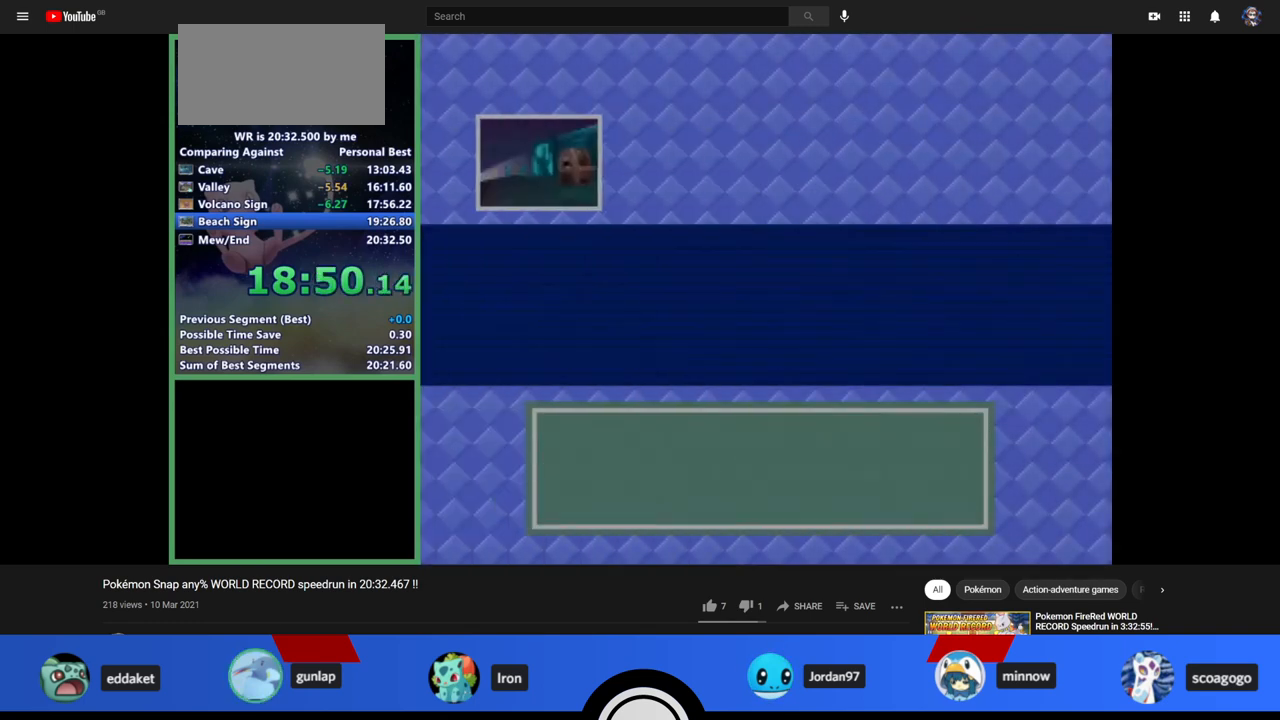
{"buttons": ["A"], "left_stick": "center", "events": [[333, "B", "down"], [367, "A", "down"], [367, "B", "up"], [400, "A", "up"], [400, "B", "down"], [467, "A", "down"], [467, "B", "up"]]}
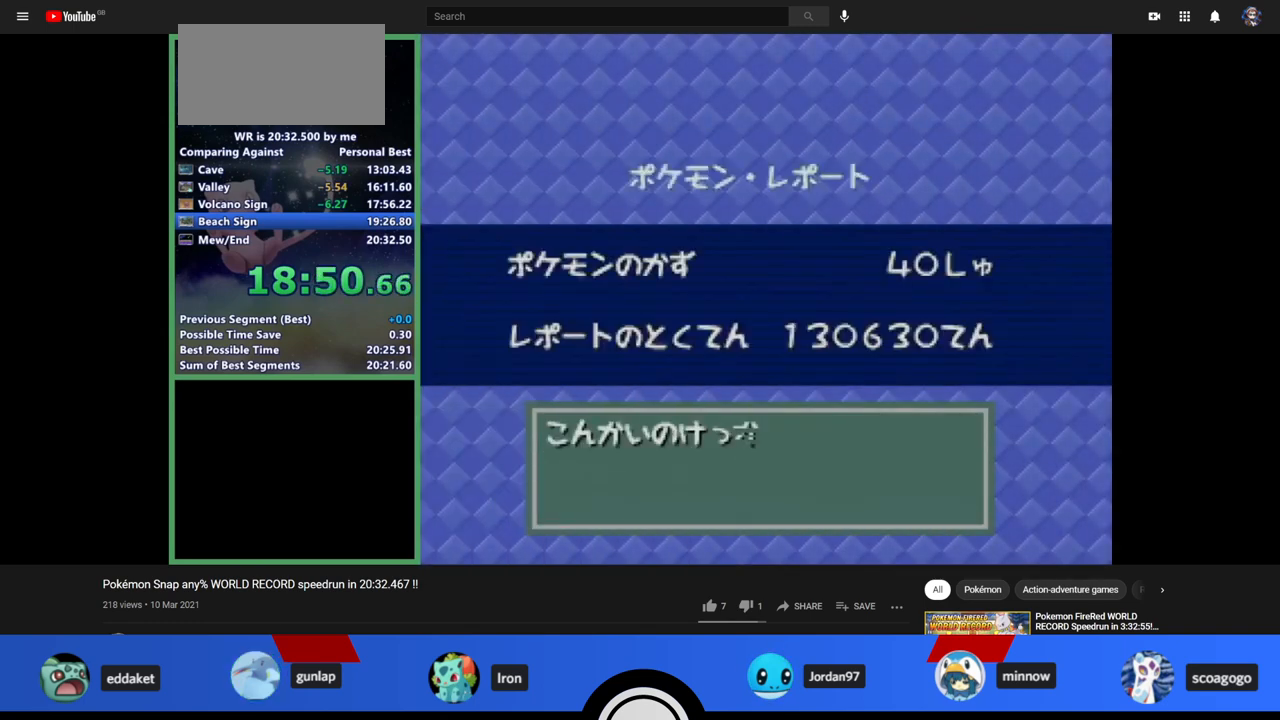
{"buttons": [], "left_stick": "center", "events": [[33, "A", "up"], [33, "B", "down"], [167, "A", "down"], [167, "B", "up"], [233, "A", "up"], [233, "B", "down"], [300, "B", "up"], [333, "A", "down"], [333, "B", "down"], [400, "A", "up"], [400, "B", "up"], [433, "A", "down"], [433, "B", "down"], [467, "A", "up"], [467, "B", "up"]]}
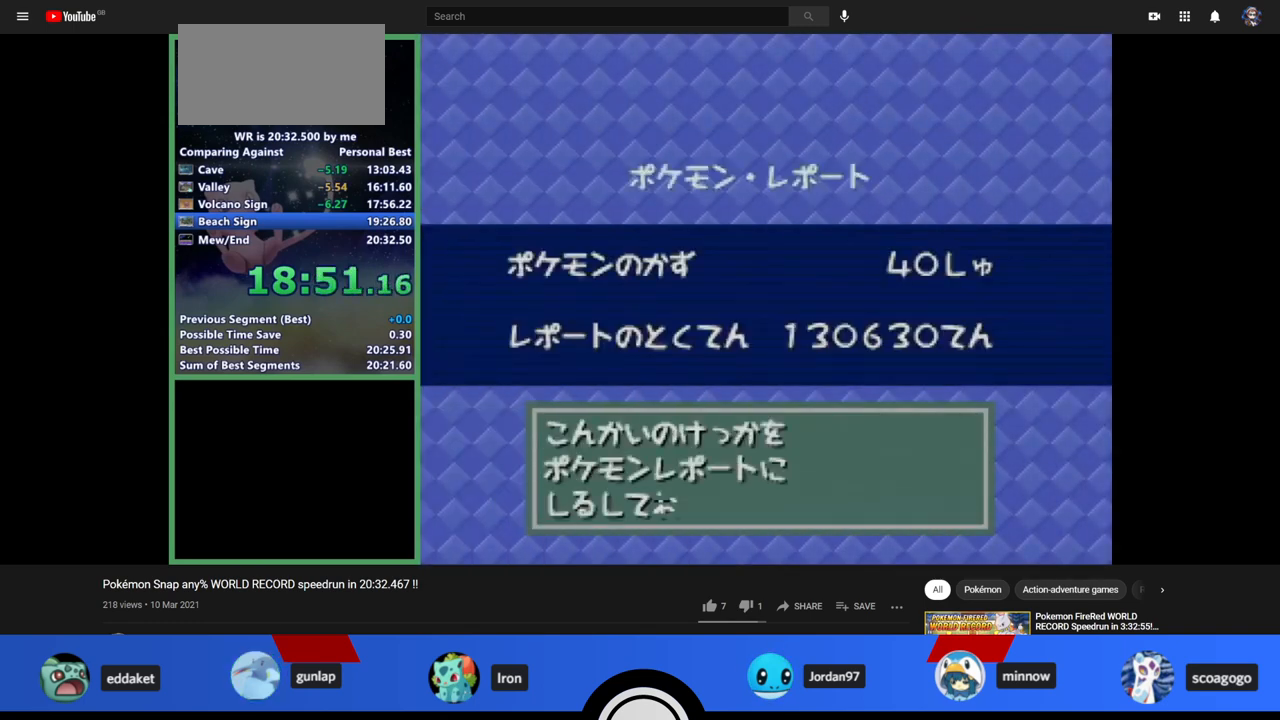
{"buttons": ["A"], "left_stick": "center", "events": [[33, "A", "down"], [67, "A", "up"], [67, "B", "down"], [133, "A", "down"], [133, "B", "up"], [167, "A", "up"], [167, "B", "down"], [233, "A", "down"], [233, "B", "up"], [267, "A", "up"], [267, "B", "down"], [333, "A", "down"], [333, "B", "up"], [433, "A", "up"], [433, "B", "down"], [467, "A", "down"], [467, "B", "up"]]}